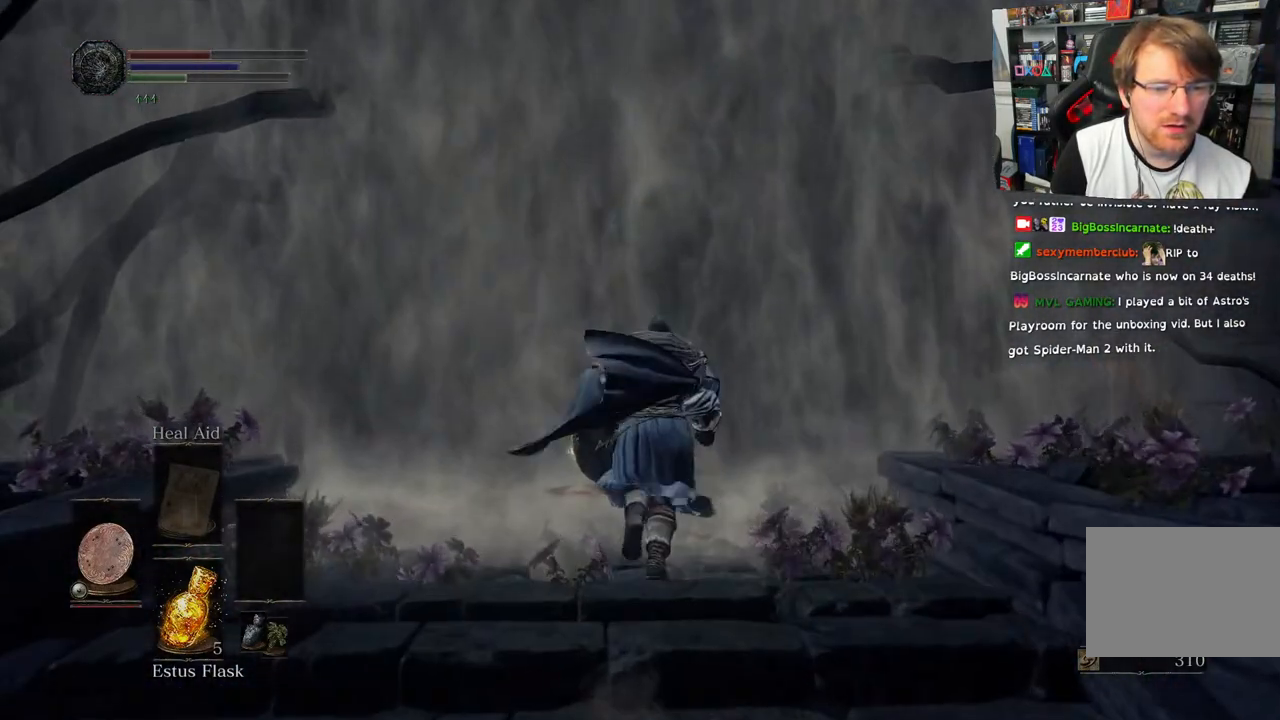
Gameplay with a controller (PlayStation layout); each line is a JSON object with the inputs held at the frame after it. "events" lists button and stick changes between this image and that frame as [ms after this image, input, new state], when the widget could be followed in between.
{"buttons": ["CROSS"], "left_stick": "up", "right_stick": "center", "events": [[167, "right_stick", "center"], [283, "CROSS", "down"], [417, "CROSS", "up"], [500, "CROSS", "down"]]}
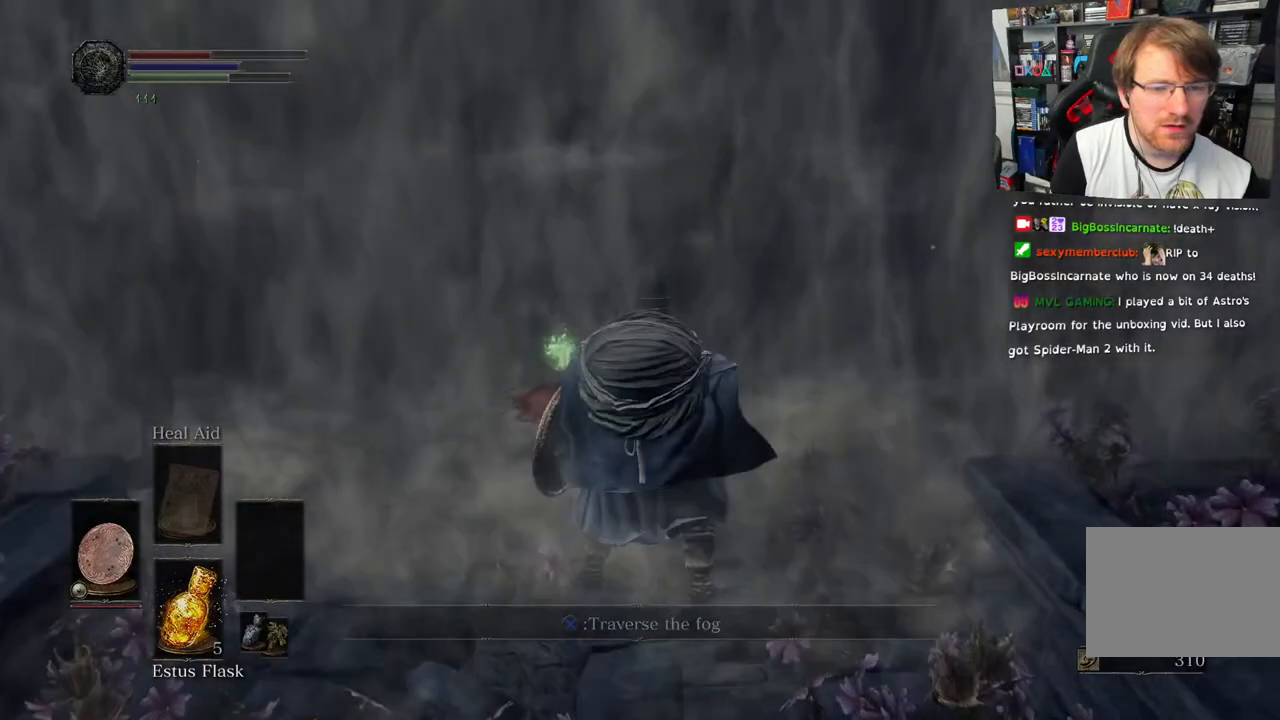
{"buttons": [], "left_stick": "up", "right_stick": "center", "events": [[117, "CROSS", "up"]]}
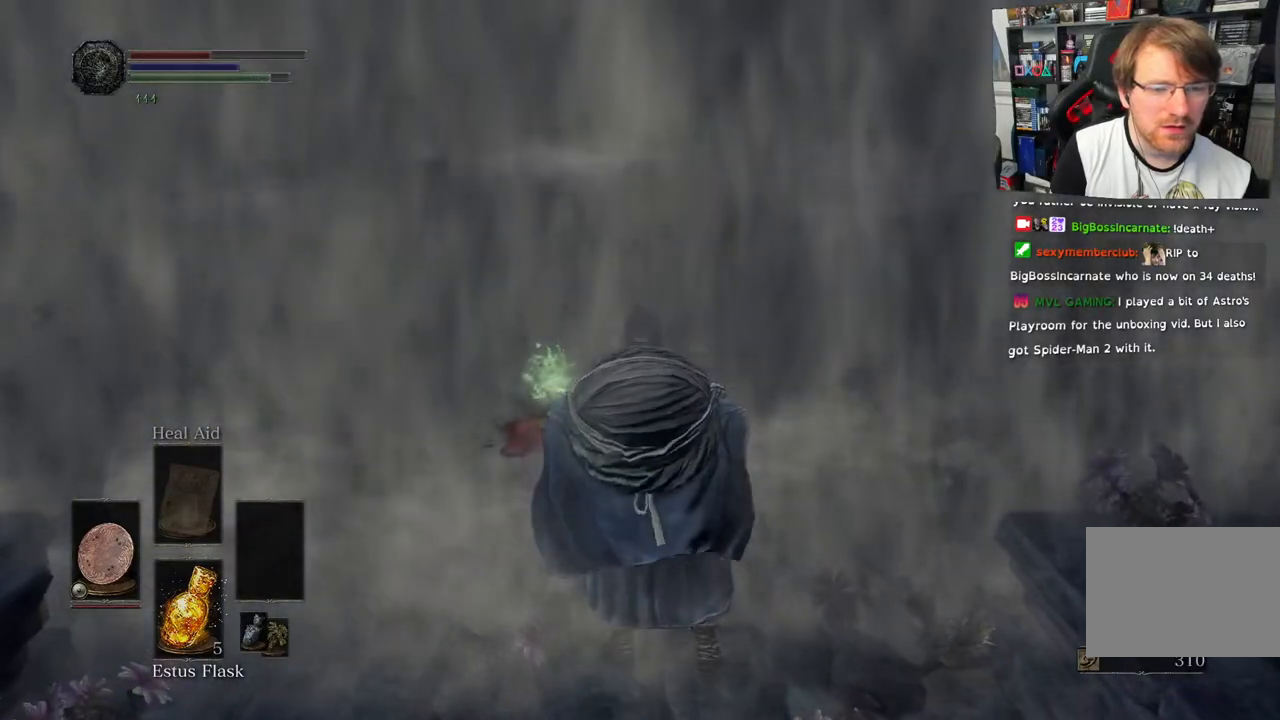
{"buttons": [], "left_stick": "up", "right_stick": "center", "events": []}
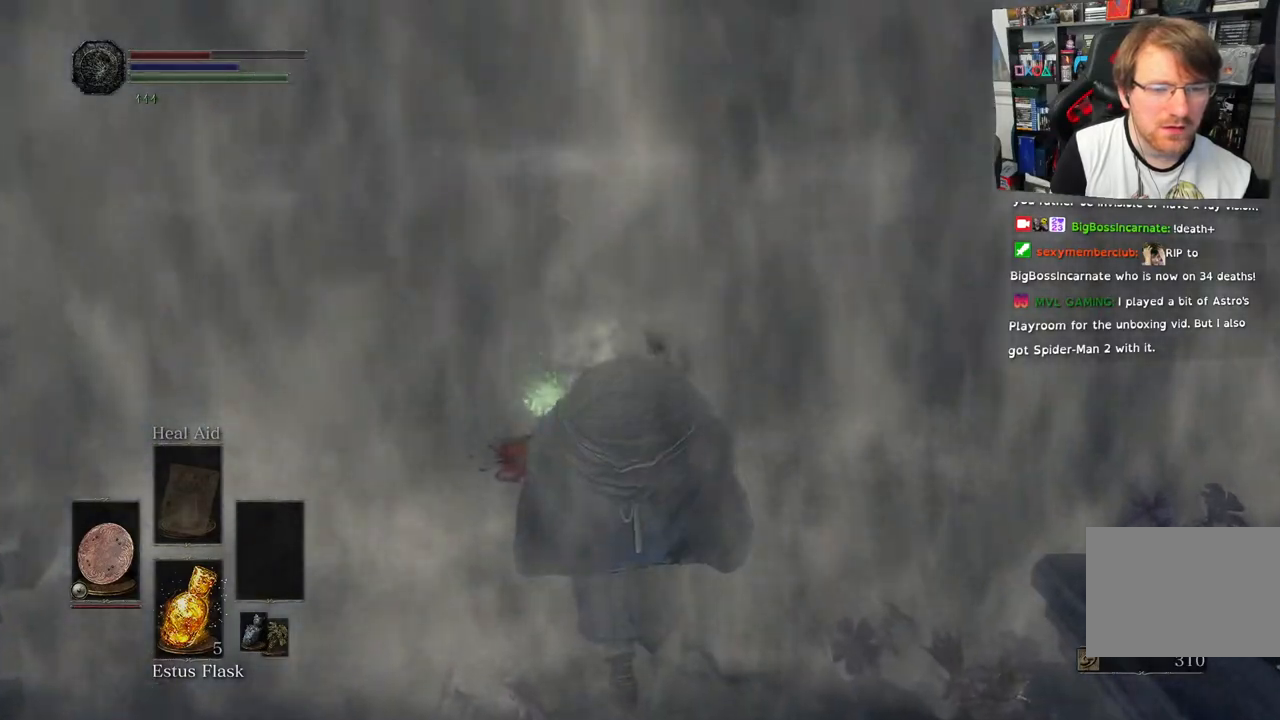
{"buttons": [], "left_stick": "up", "right_stick": "center", "events": [[150, "L2", "down"], [283, "L2", "up"]]}
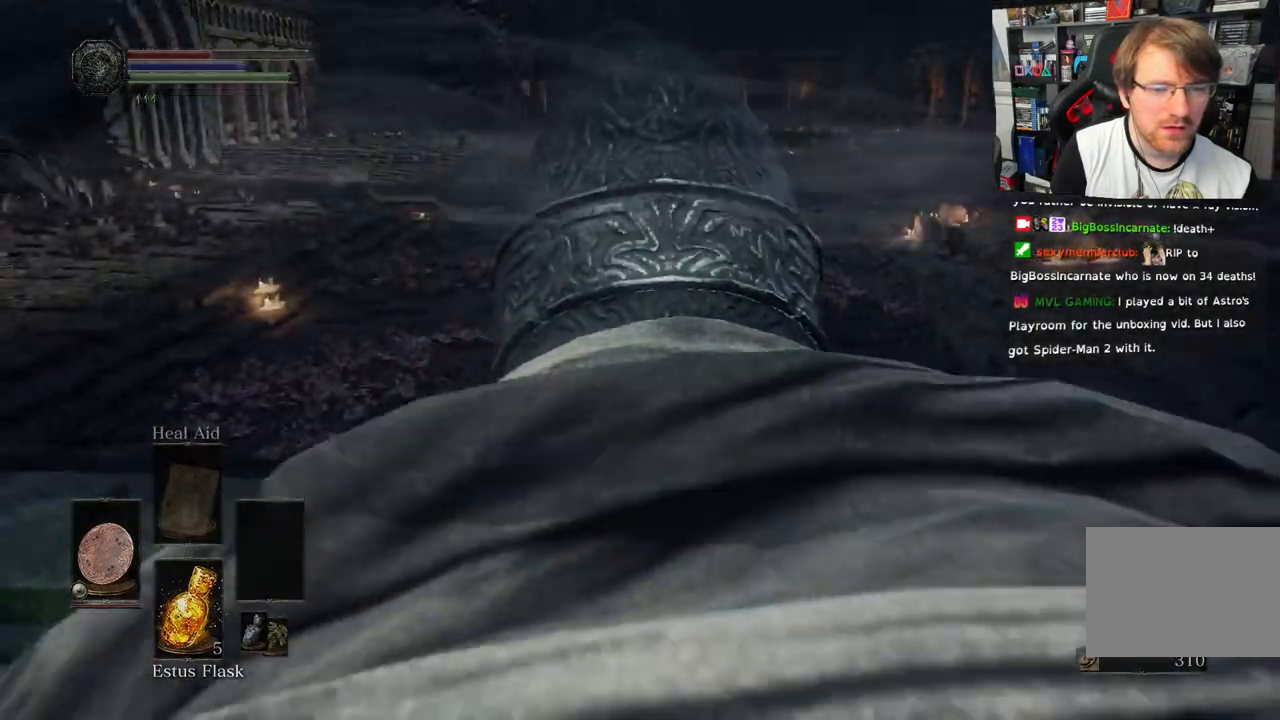
{"buttons": [], "left_stick": "up", "right_stick": "left", "events": [[383, "right_stick", "up-left"], [450, "right_stick", "left"]]}
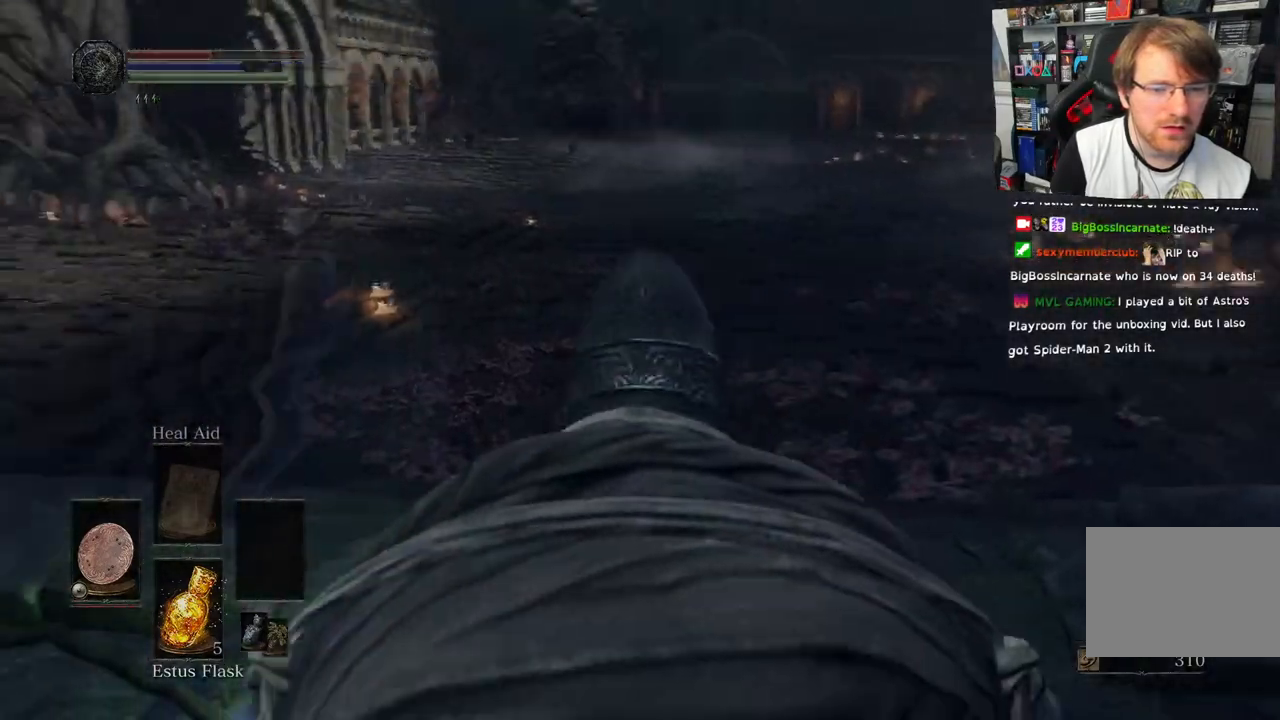
{"buttons": [], "left_stick": "up", "right_stick": "center", "events": [[150, "right_stick", "center"]]}
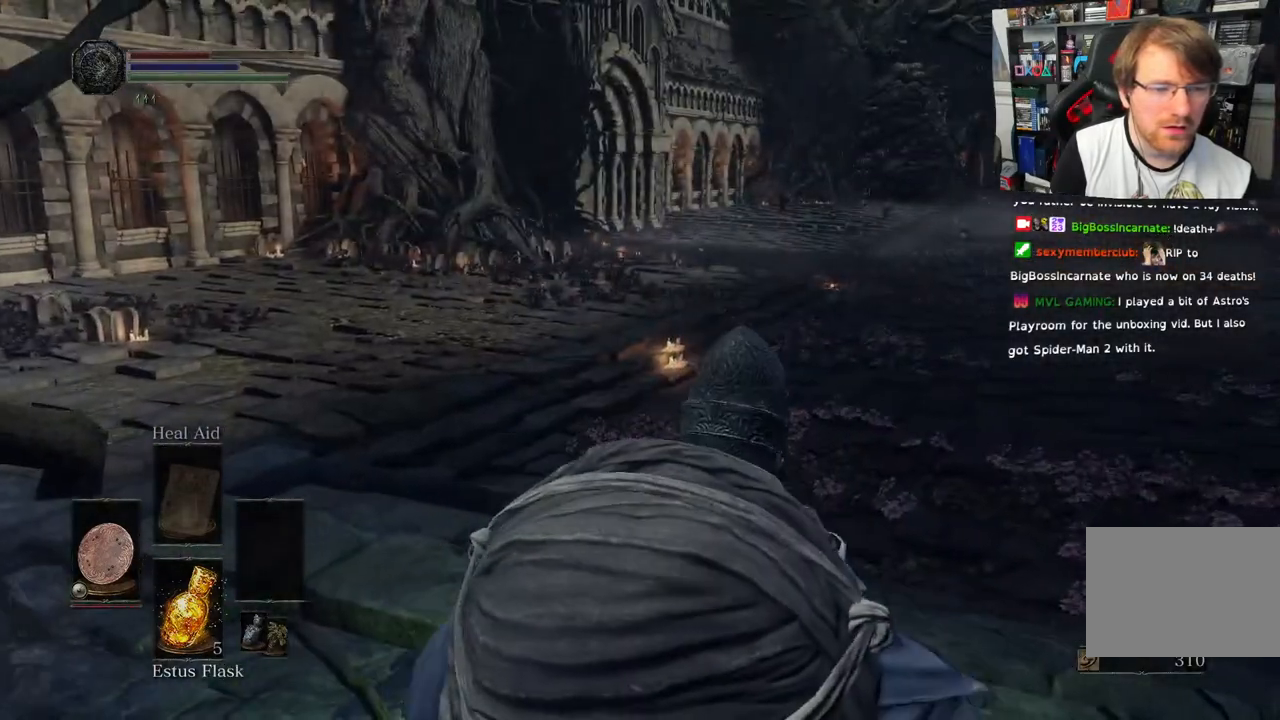
{"buttons": ["CROSS"], "left_stick": "up", "right_stick": "center", "events": [[17, "CROSS", "down"], [100, "CROSS", "up"], [217, "CROSS", "down"], [317, "CROSS", "up"], [350, "L2", "down"], [400, "L2", "up"], [433, "CROSS", "down"]]}
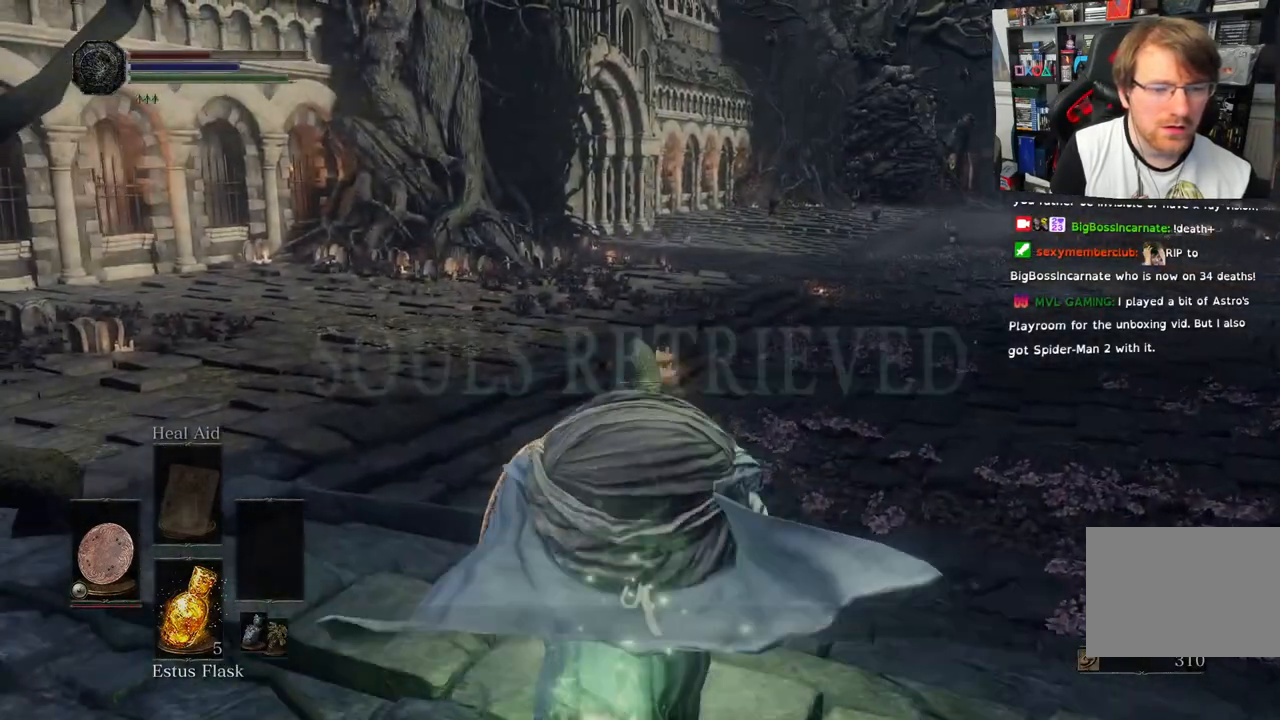
{"buttons": [], "left_stick": "up-right", "right_stick": "center", "events": [[17, "CROSS", "up"], [83, "left_stick", "up-right"], [150, "L2", "down"], [200, "L2", "up"]]}
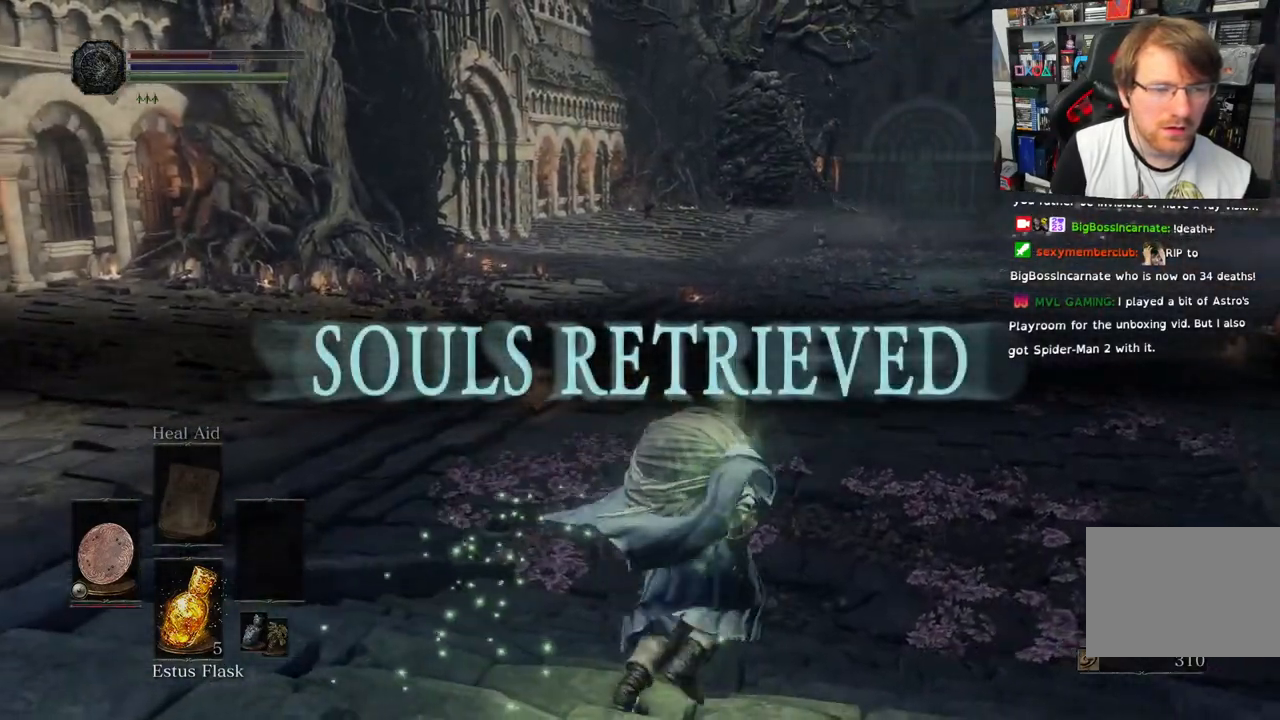
{"buttons": [], "left_stick": "up", "right_stick": "center"}
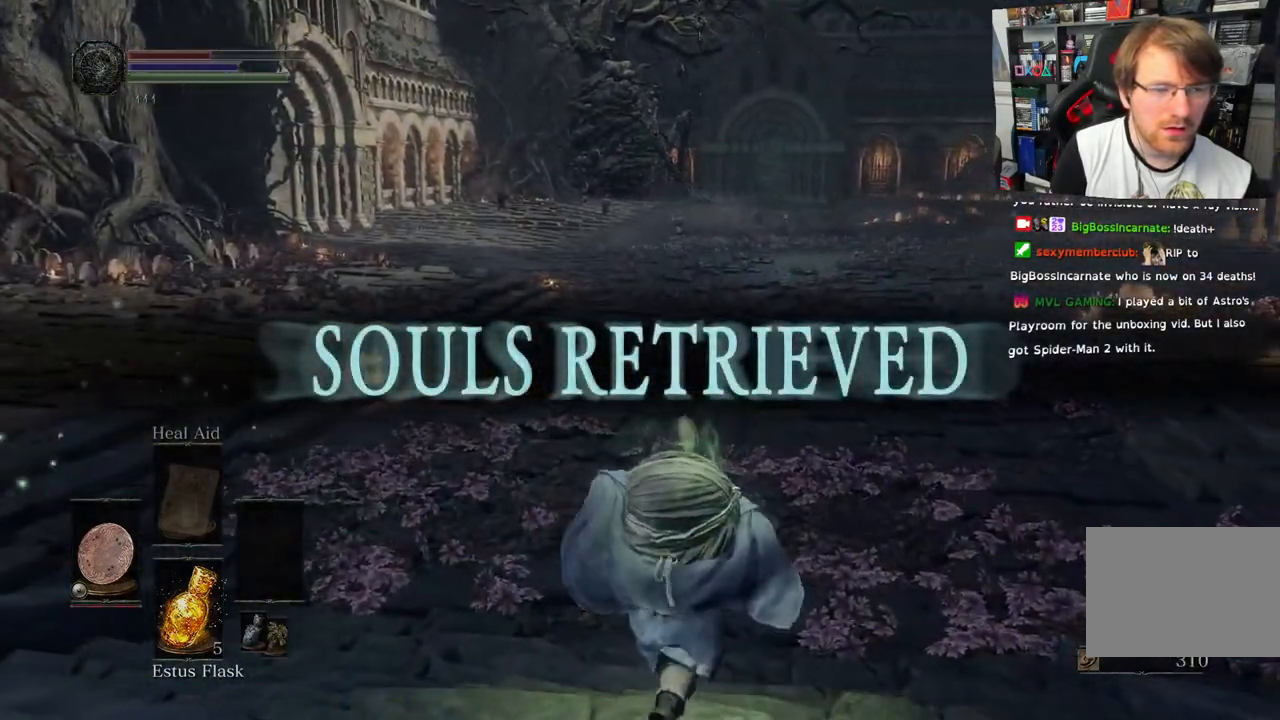
{"buttons": ["CIRCLE"], "left_stick": "up", "right_stick": "center", "events": [[183, "right_stick", "up"], [250, "right_stick", "center"], [467, "CIRCLE", "down"]]}
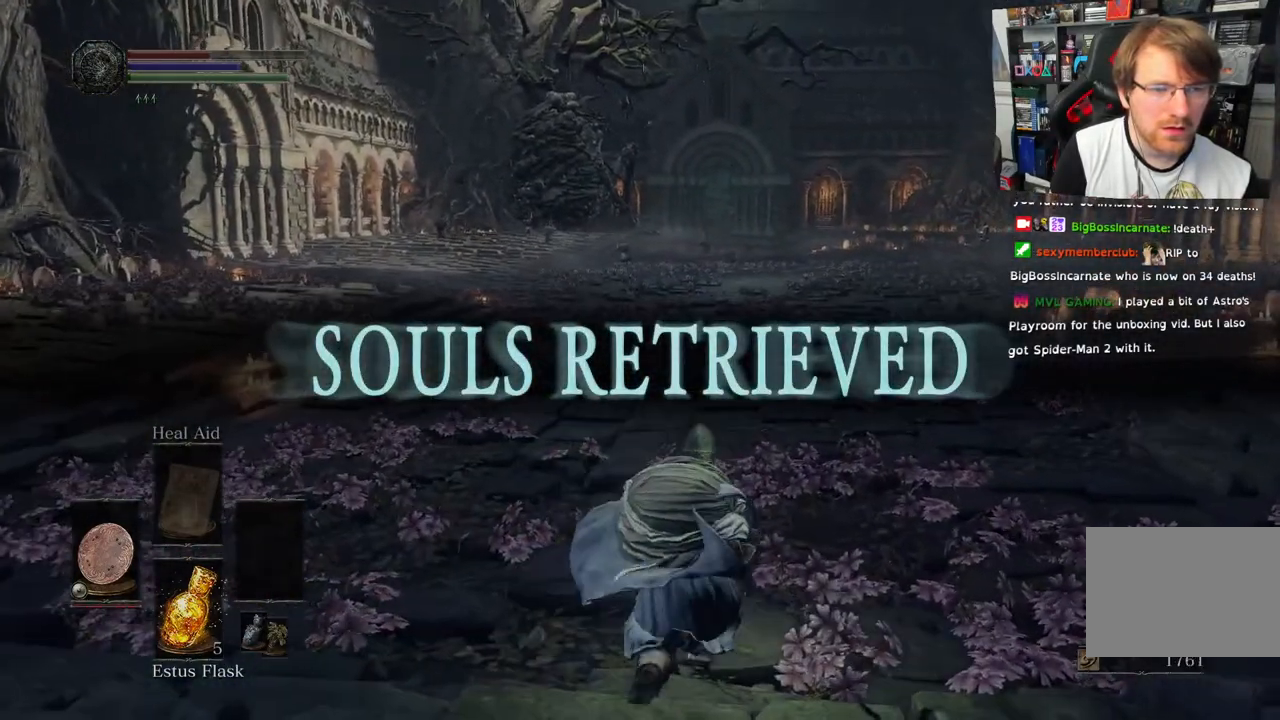
{"buttons": ["CIRCLE"], "left_stick": "up", "right_stick": "center", "events": [[117, "right_stick", "up-left"], [233, "right_stick", "center"], [283, "right_stick", "up-left"], [333, "right_stick", "center"]]}
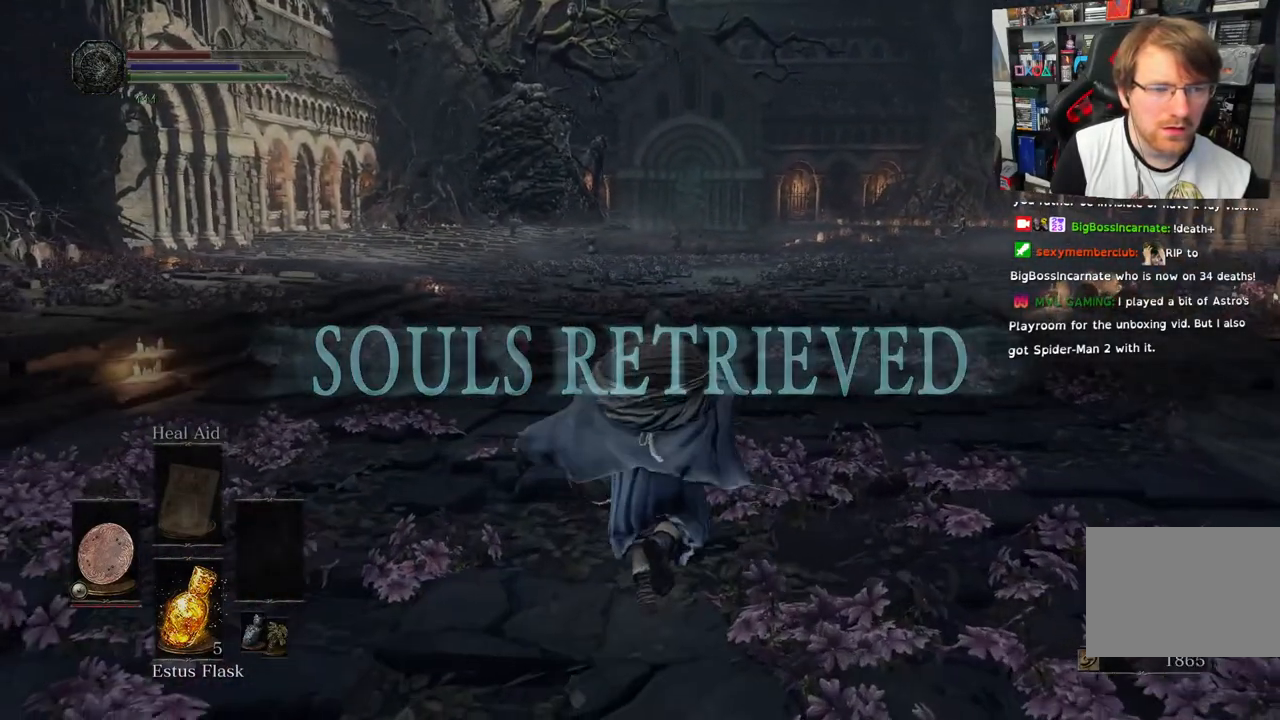
{"buttons": ["CIRCLE"], "left_stick": "up", "right_stick": "center", "events": []}
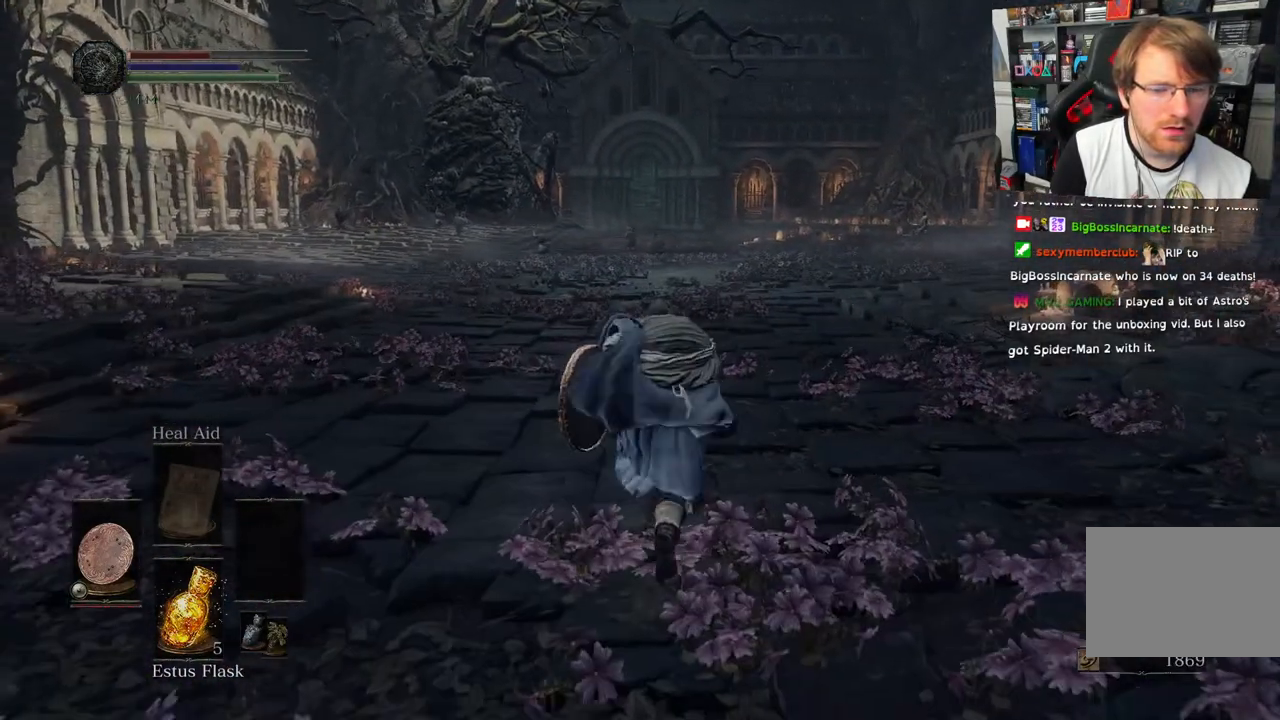
{"buttons": [], "left_stick": "up", "right_stick": "center", "events": [[350, "CIRCLE", "up"]]}
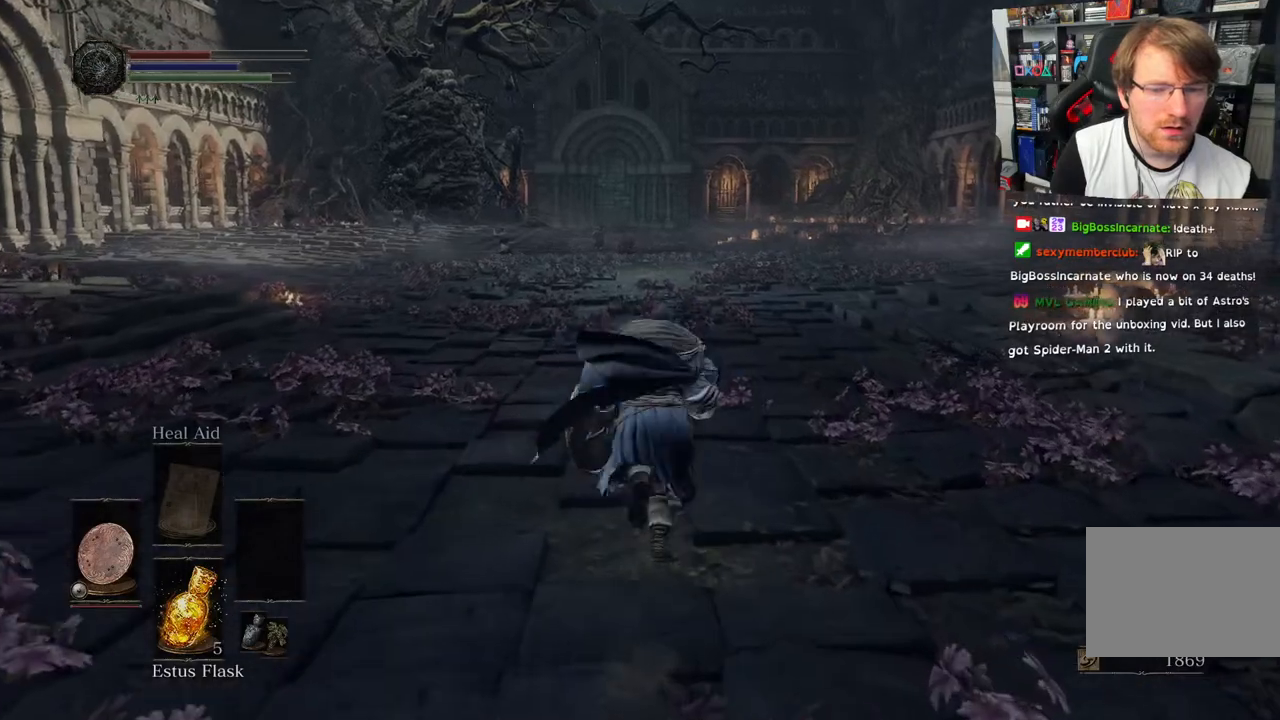
{"buttons": [], "left_stick": "up", "right_stick": "center", "events": [[333, "DPAD_RIGHT", "down"], [500, "DPAD_RIGHT", "up"]]}
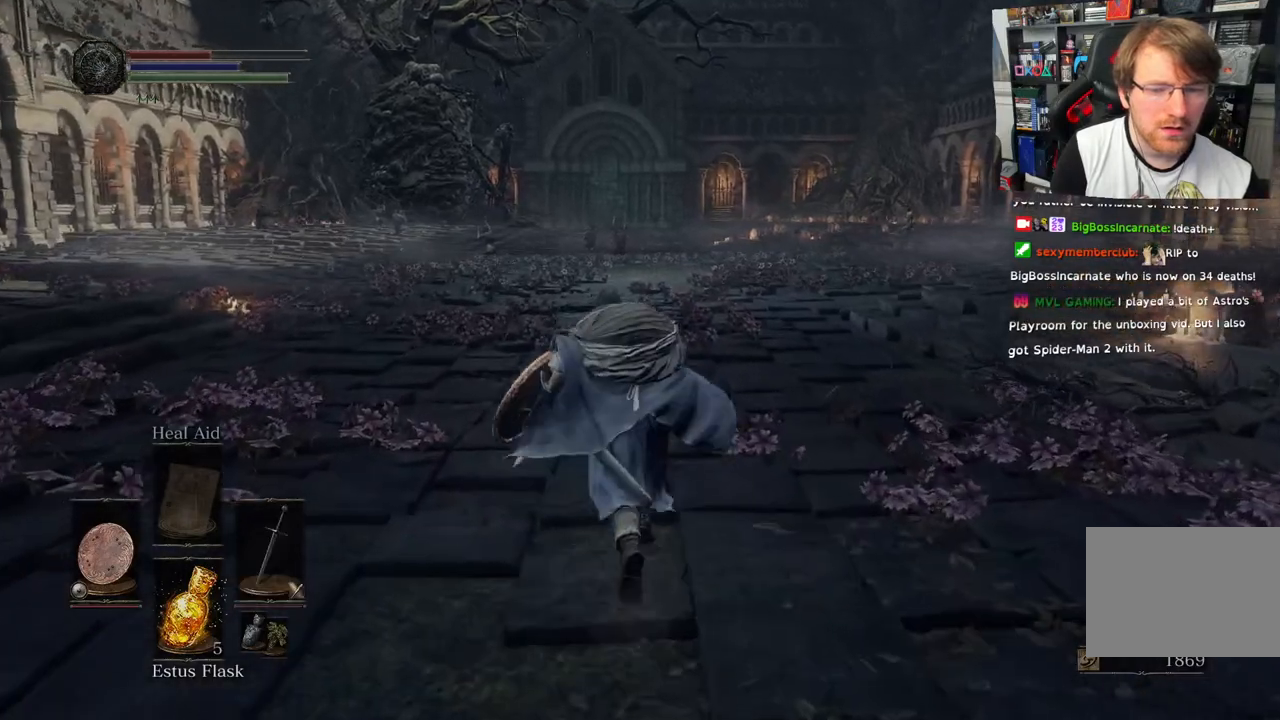
{"buttons": [], "left_stick": "up", "right_stick": "center", "events": []}
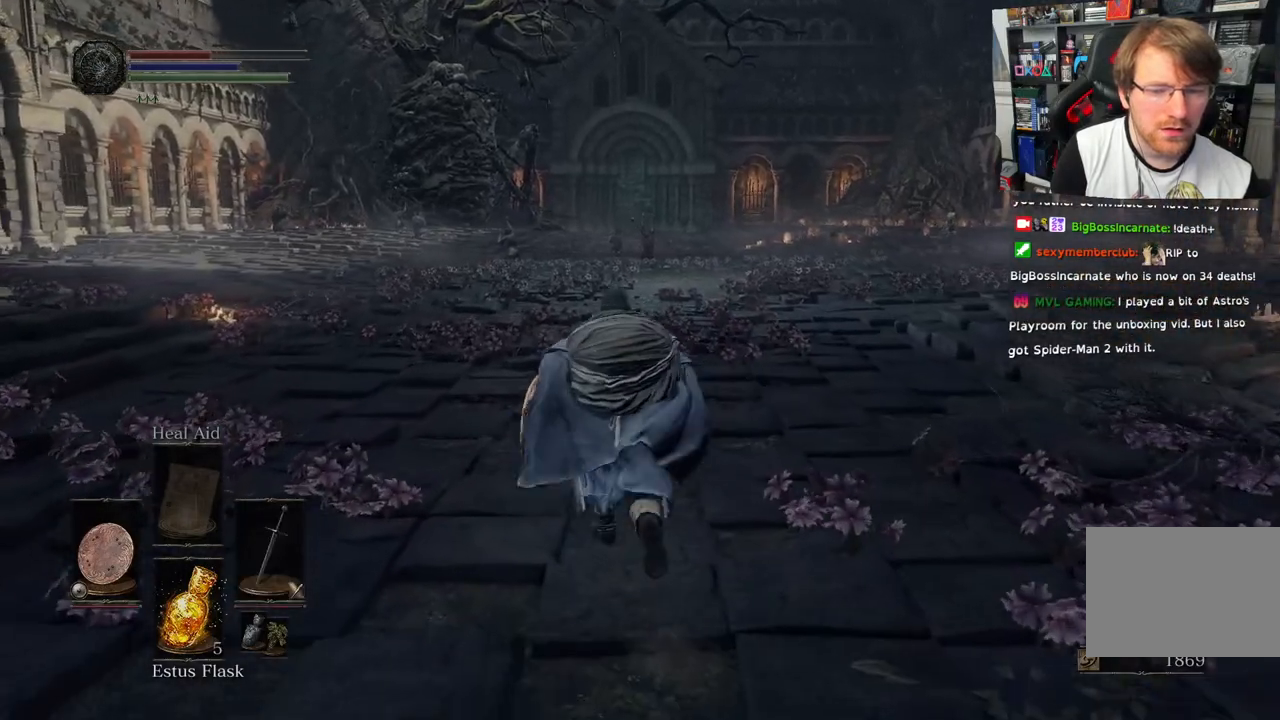
{"buttons": [], "left_stick": "up", "right_stick": "center", "events": [[50, "DPAD_RIGHT", "down"], [250, "DPAD_RIGHT", "up"]]}
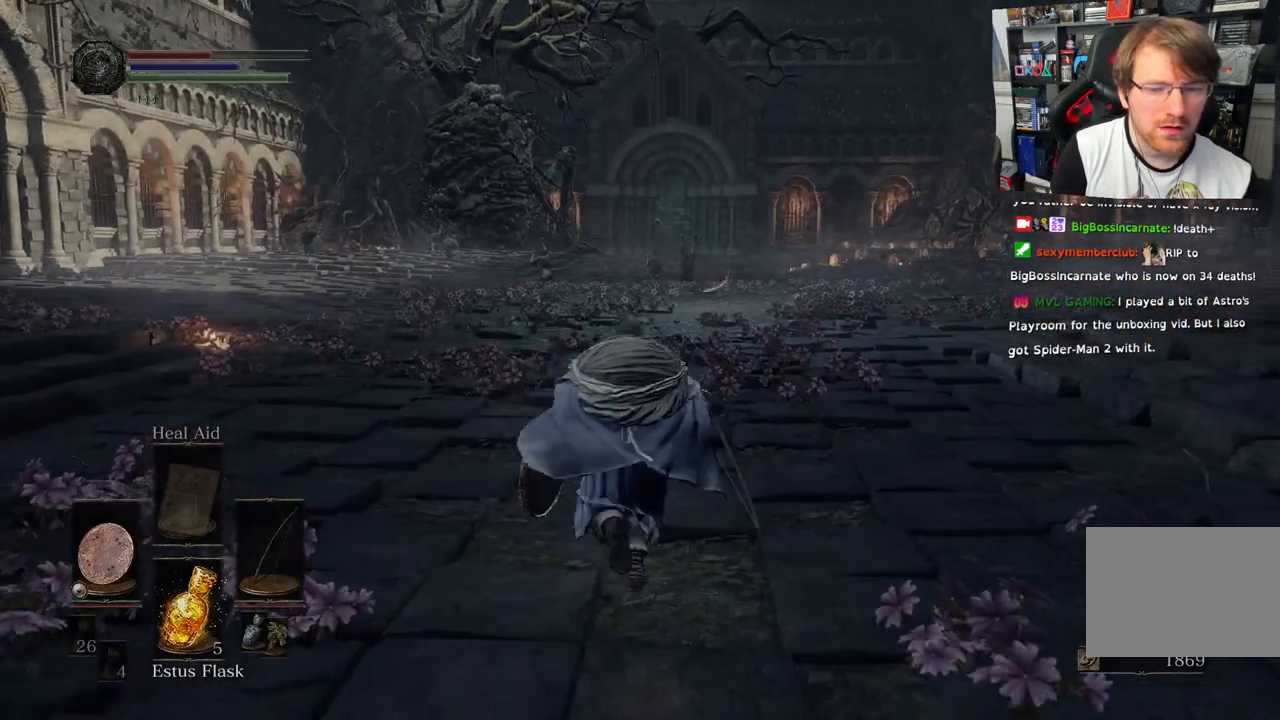
{"buttons": [], "left_stick": "up", "right_stick": "center", "events": [[83, "DPAD_RIGHT", "down"], [283, "DPAD_RIGHT", "up"]]}
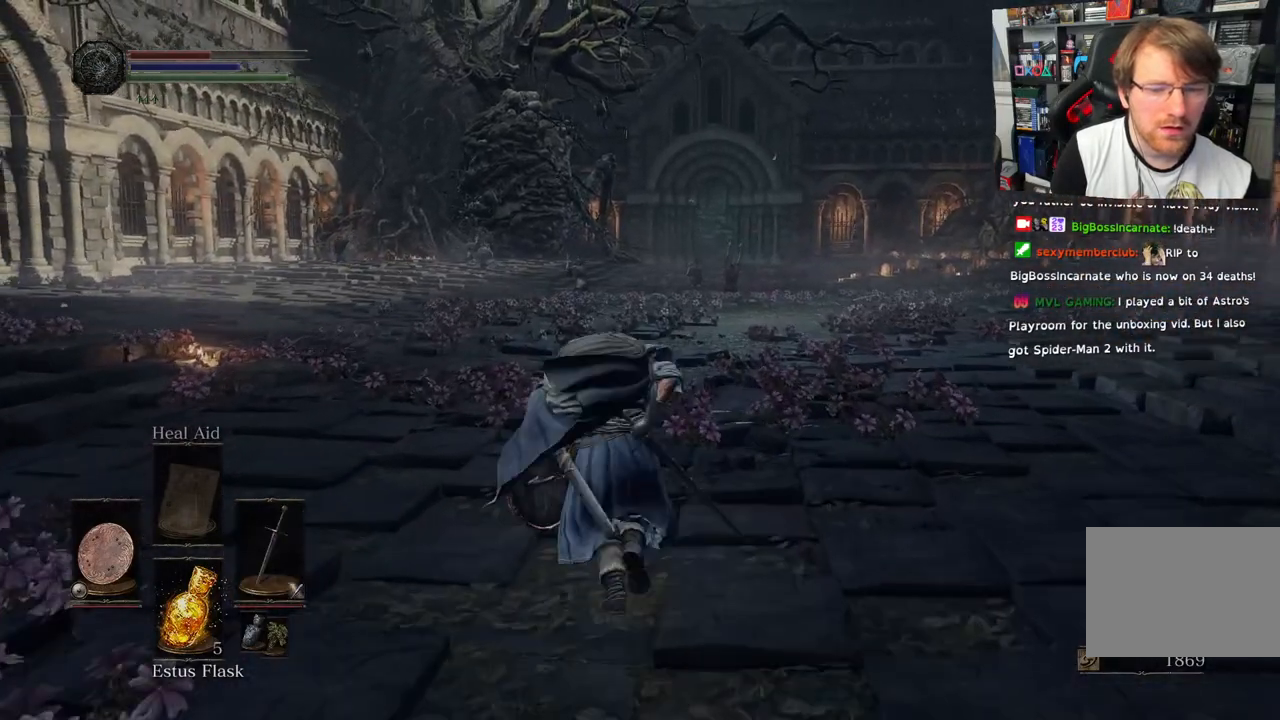
{"buttons": [], "left_stick": "up", "right_stick": "center", "events": []}
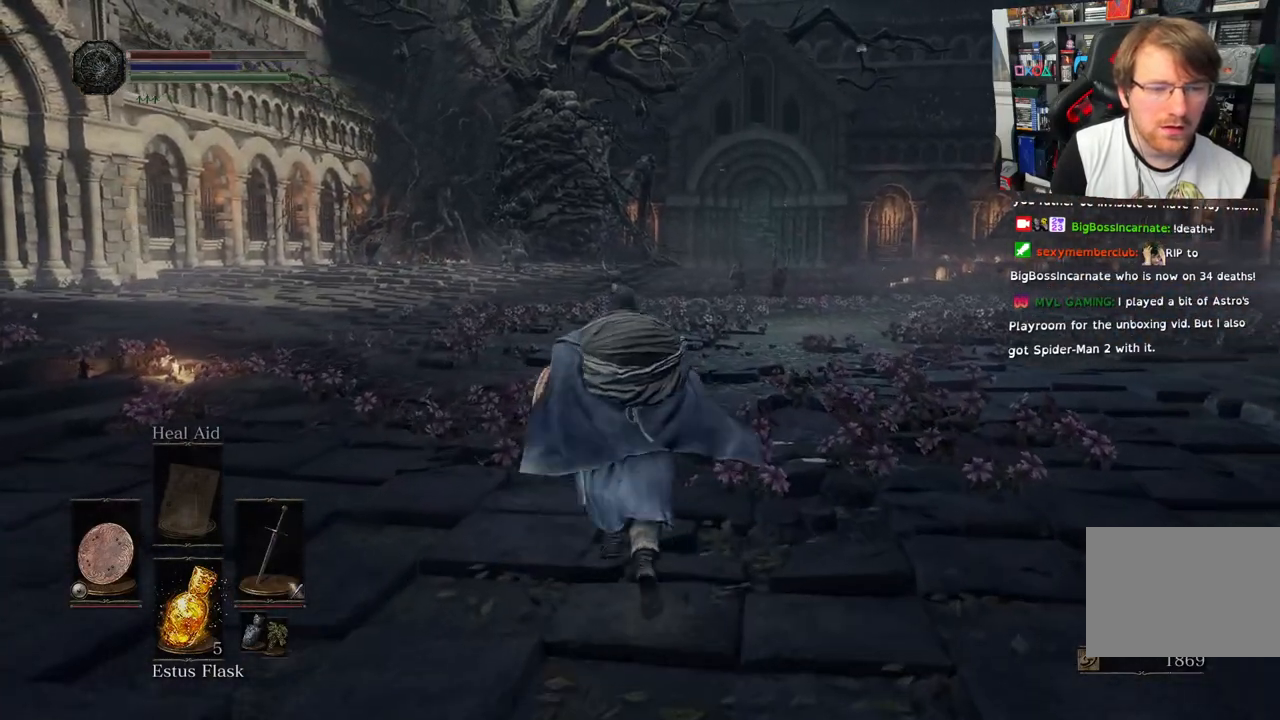
{"buttons": ["CIRCLE"], "left_stick": "up", "right_stick": "center", "events": [[50, "CIRCLE", "down"]]}
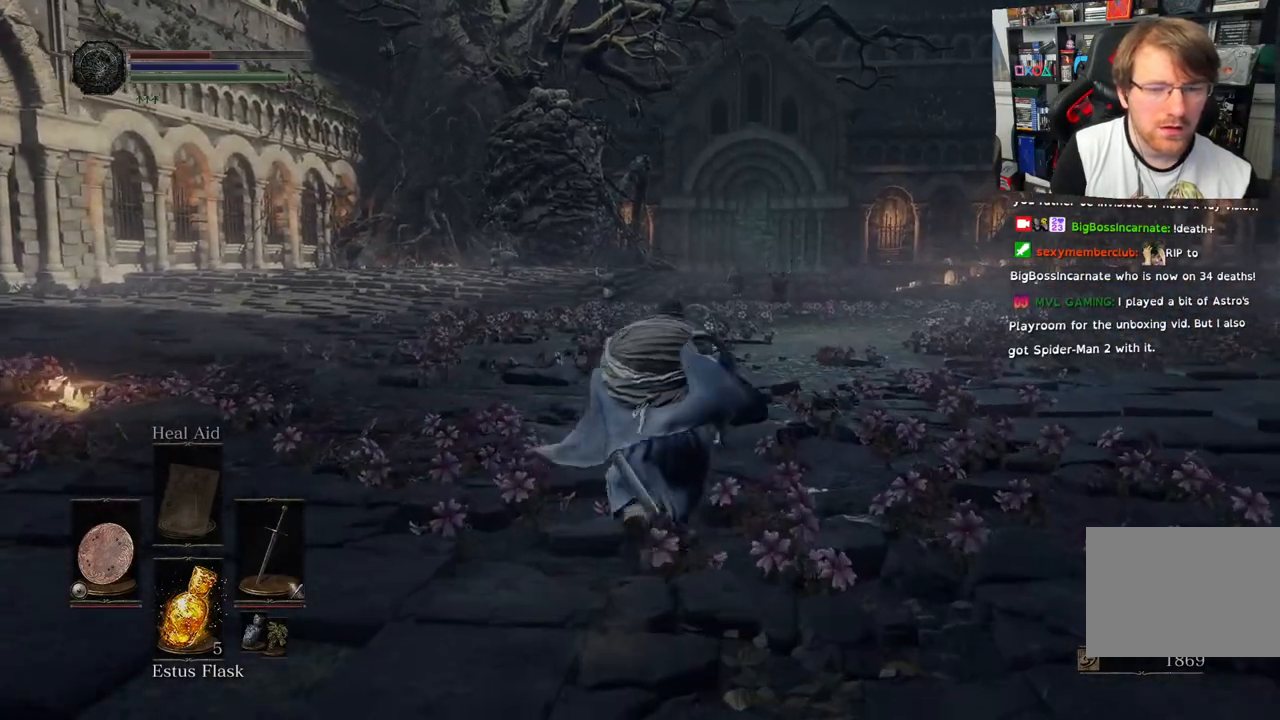
{"buttons": ["CIRCLE"], "left_stick": "up", "right_stick": "center", "events": []}
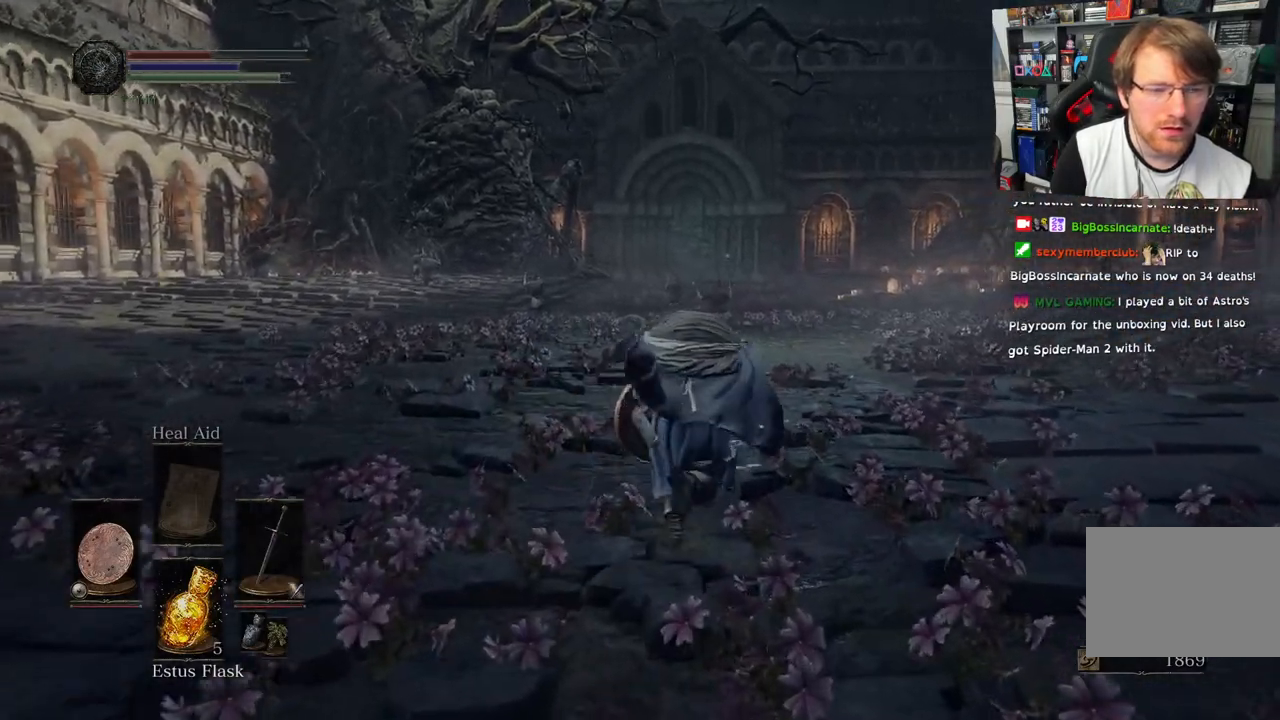
{"buttons": ["CIRCLE"], "left_stick": "up", "right_stick": "center", "events": []}
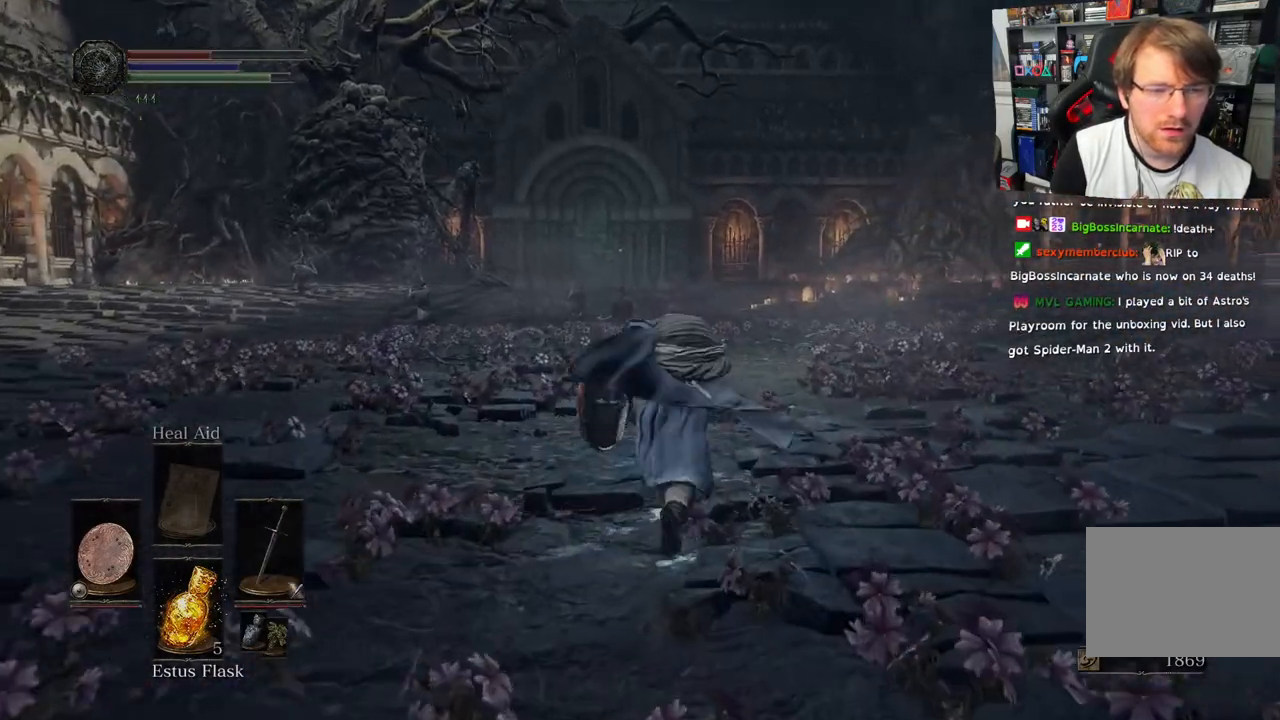
{"buttons": ["CIRCLE"], "left_stick": "up", "right_stick": "center", "events": []}
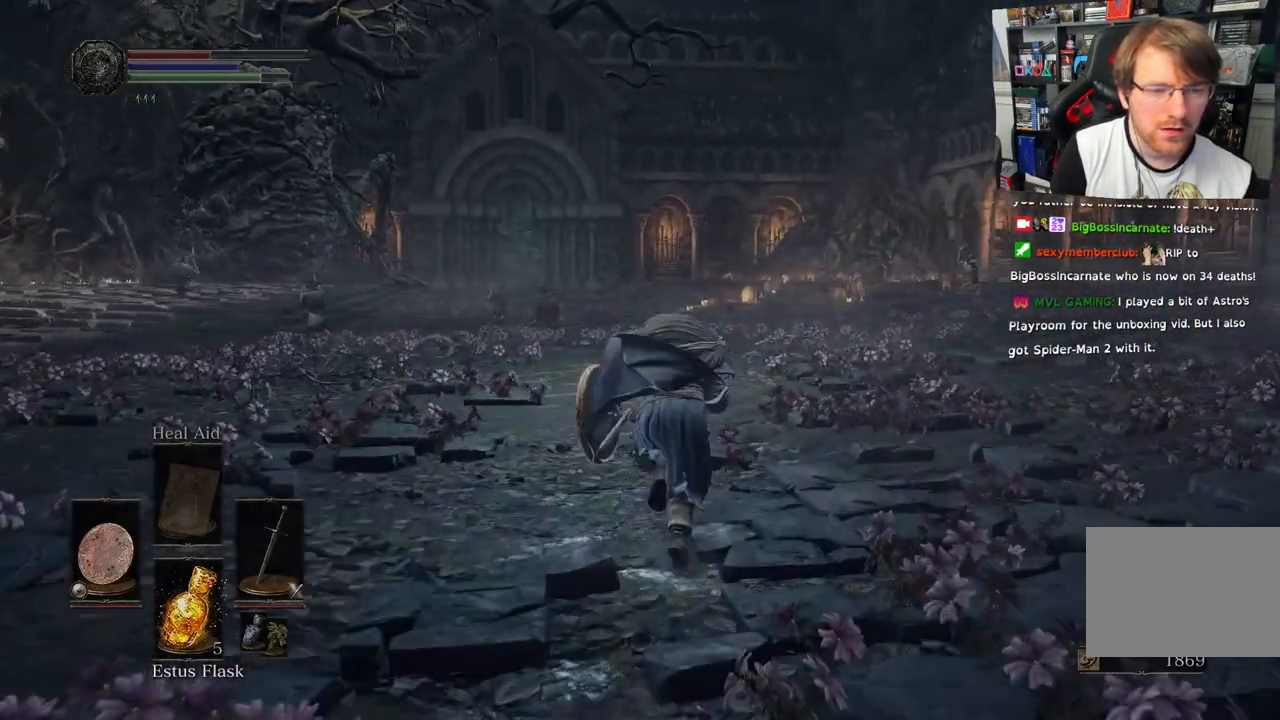
{"buttons": ["CIRCLE"], "left_stick": "up", "right_stick": "center", "events": []}
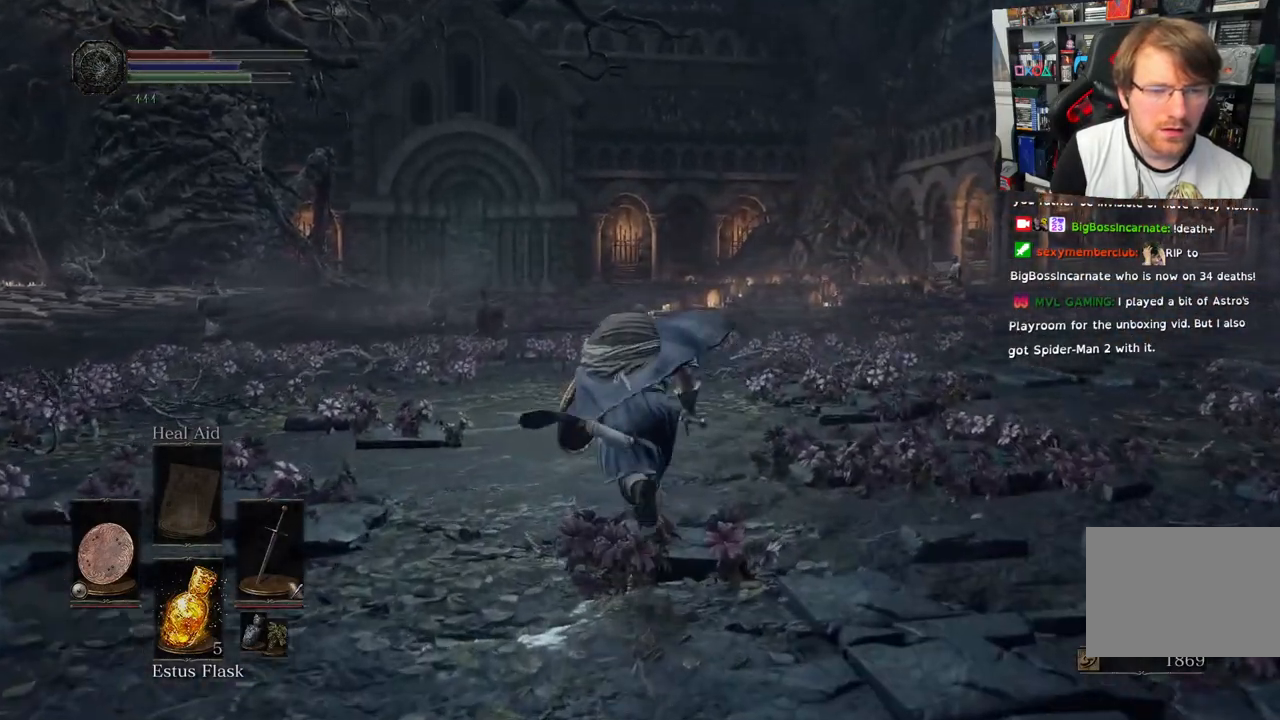
{"buttons": ["CIRCLE"], "left_stick": "up", "right_stick": "center", "events": []}
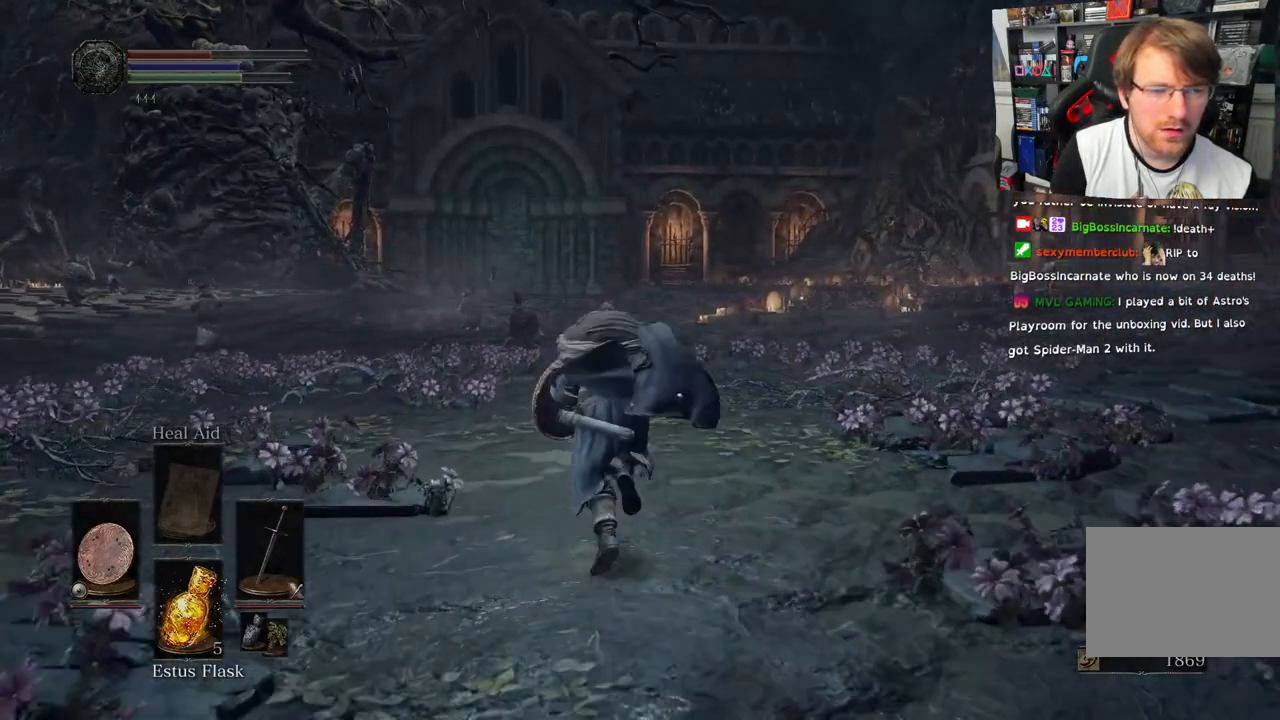
{"buttons": ["CIRCLE"], "left_stick": "up", "right_stick": "center"}
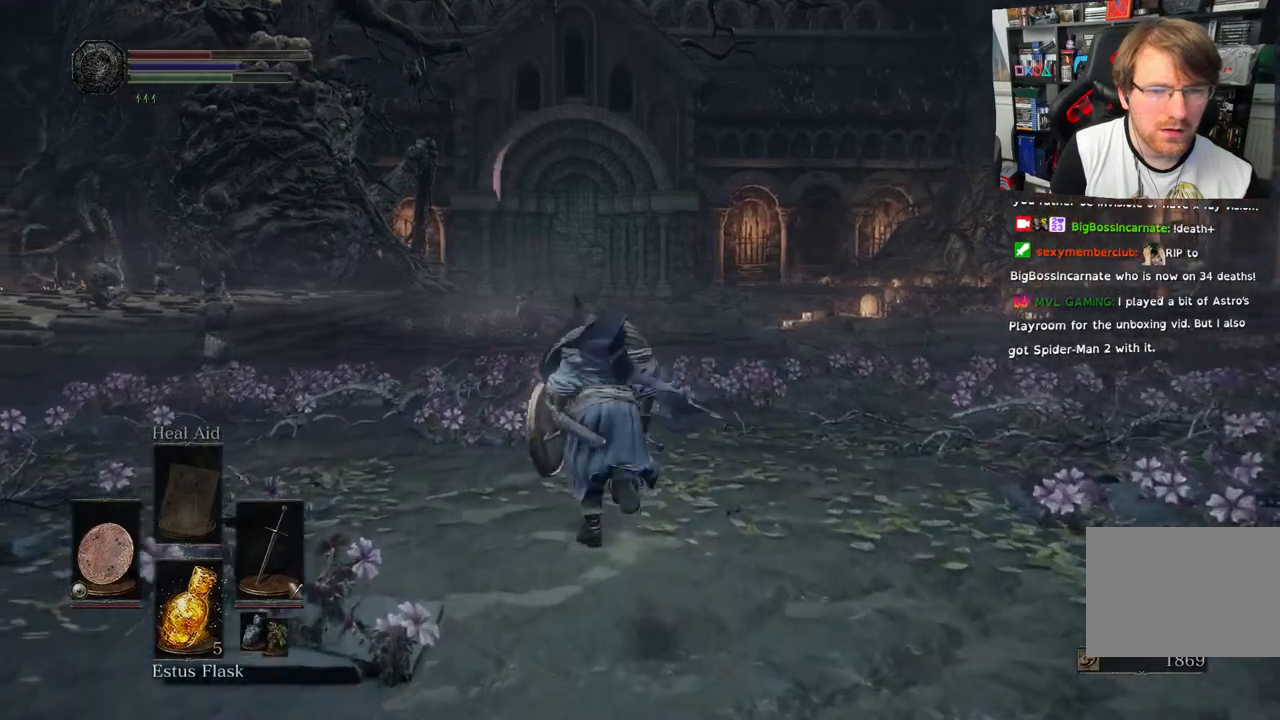
{"buttons": ["CIRCLE"], "left_stick": "up", "right_stick": "center", "events": []}
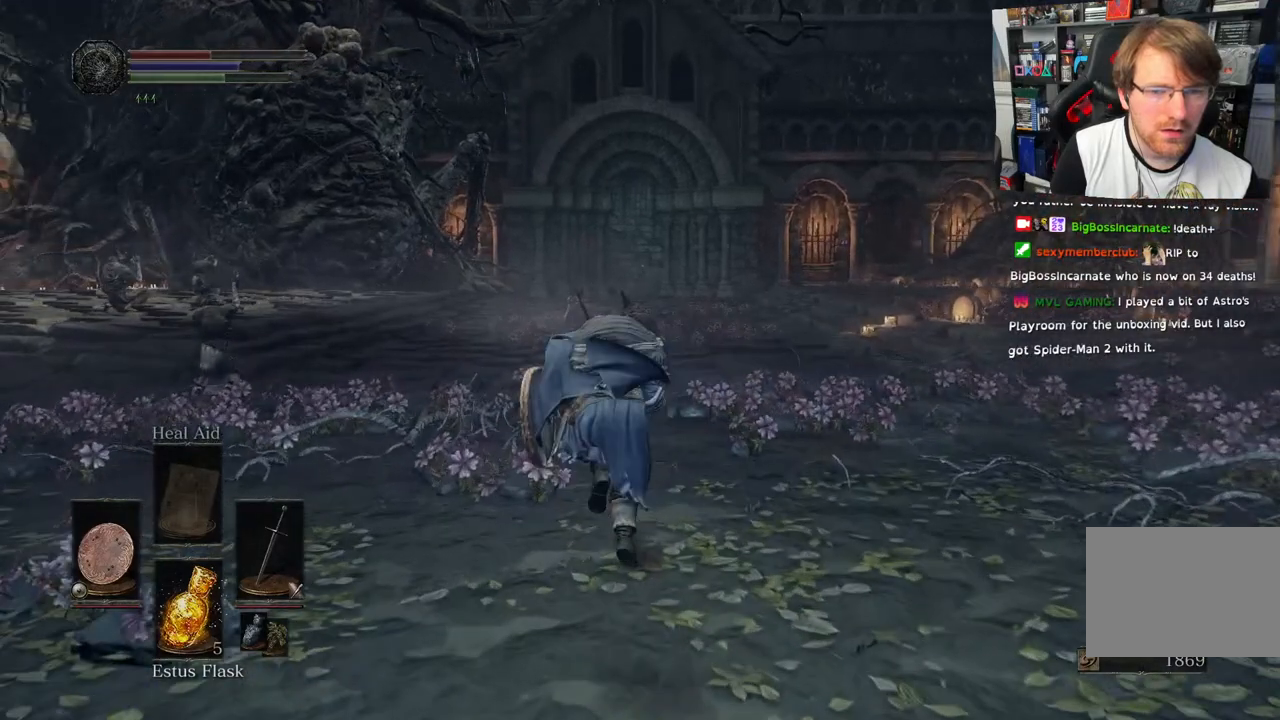
{"buttons": [], "left_stick": "up", "right_stick": "center", "events": [[167, "CIRCLE", "up"]]}
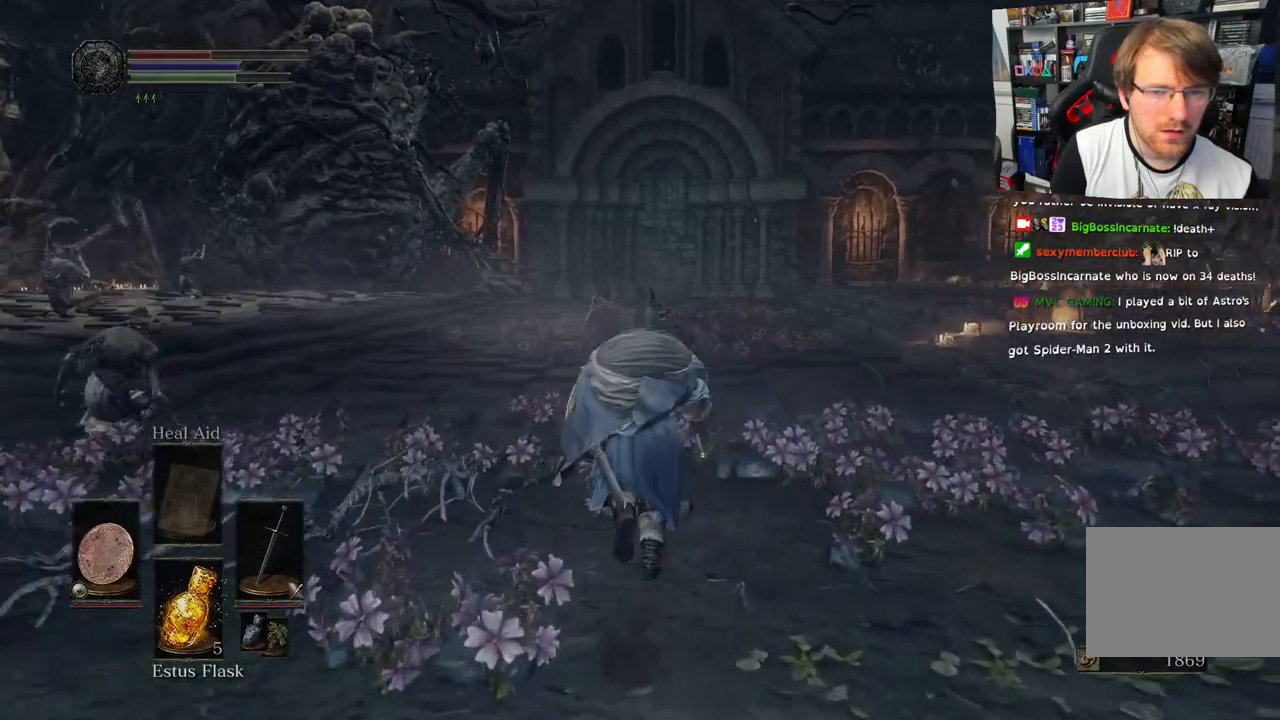
{"buttons": ["R3"], "left_stick": "up", "right_stick": "center", "events": [[450, "R3", "down"]]}
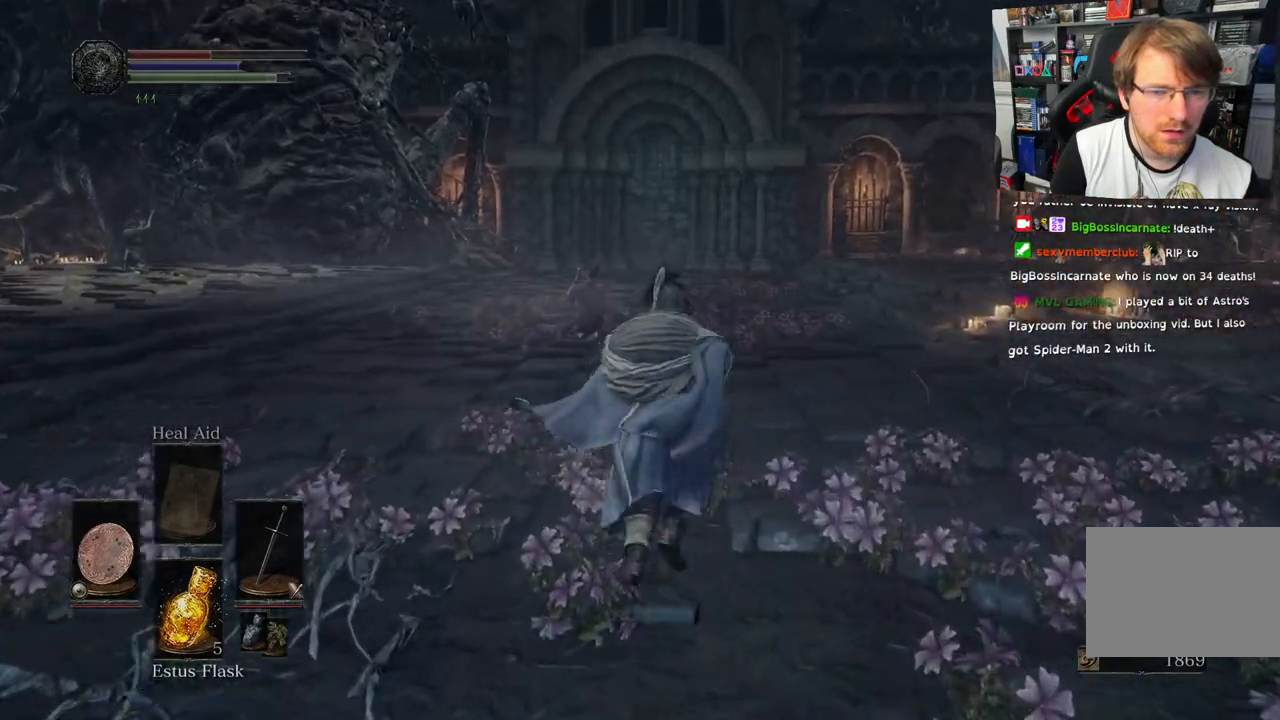
{"buttons": ["R1"], "left_stick": "up", "right_stick": "left"}
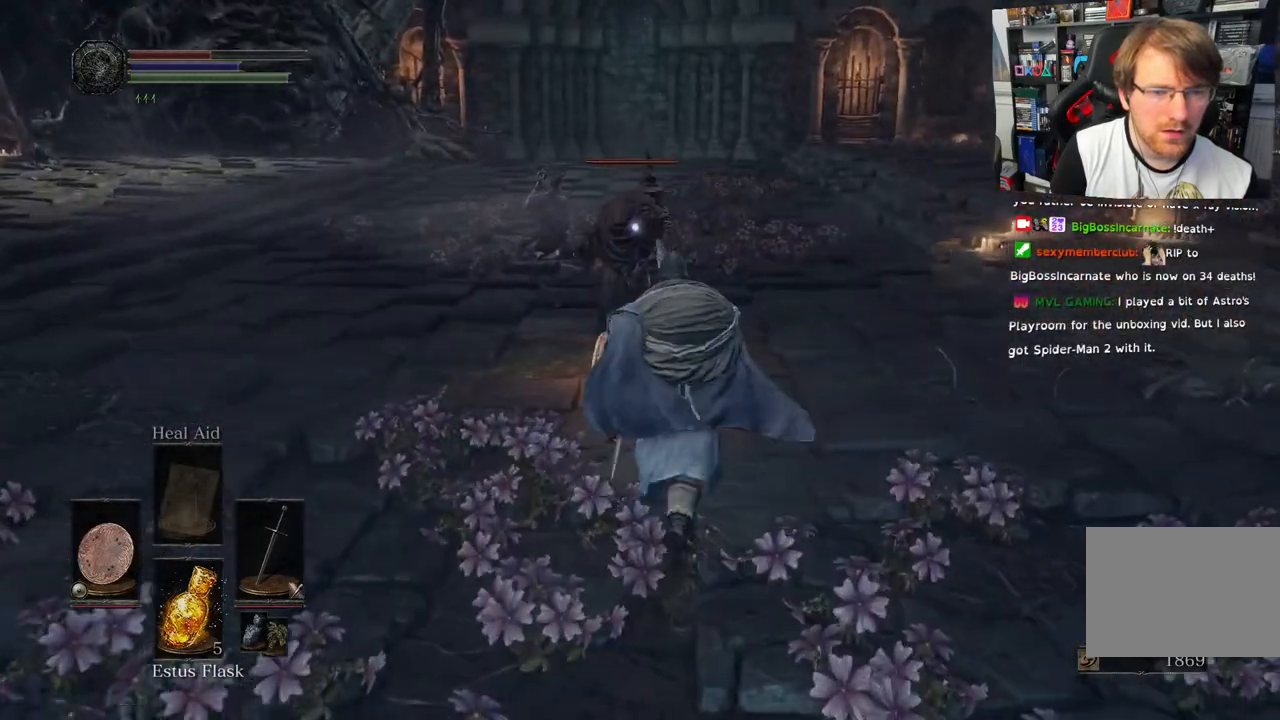
{"buttons": ["R1"], "left_stick": "up", "right_stick": "left", "events": [[167, "R1", "up"], [217, "R1", "down"], [400, "R1", "up"], [483, "R1", "down"]]}
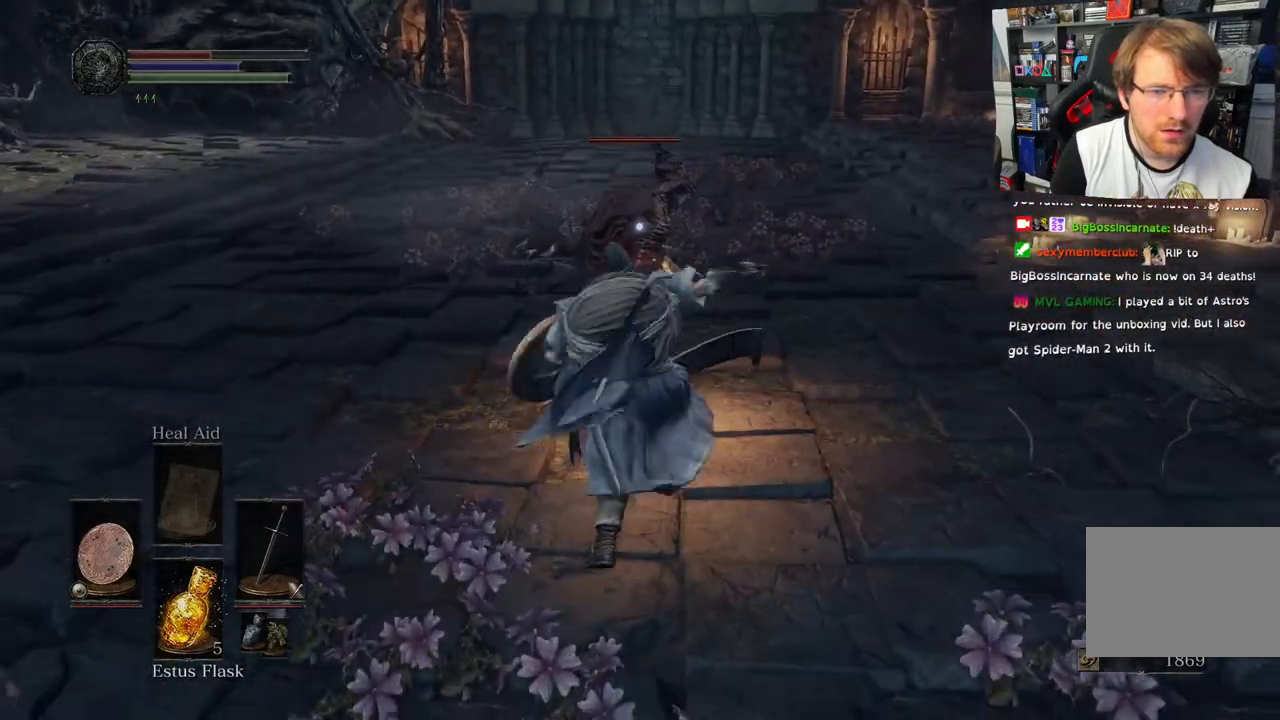
{"buttons": [], "left_stick": "up", "right_stick": "left"}